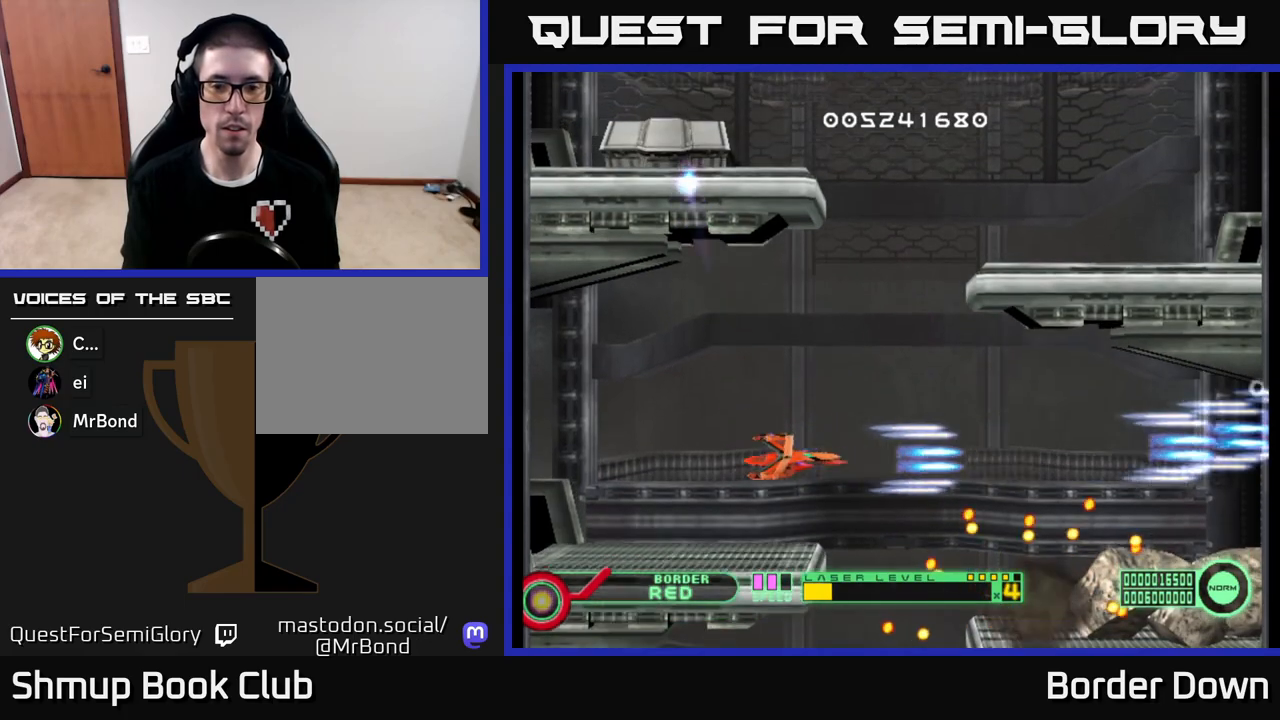
Gameplay with a controller (Xbox layout); each line is a JSON object with the inputs held at the frame after it. "events" lists button and stick changes between this image and that frame as [ms after this image, input, new state], when the widget could be followed in between.
{"buttons": ["A", "DPAD_RIGHT"], "left_stick": "center", "right_stick": "center", "events": [[167, "DPAD_LEFT", "up"], [200, "DPAD_RIGHT", "down"], [200, "DPAD_UP", "down"], [267, "DPAD_UP", "up"]]}
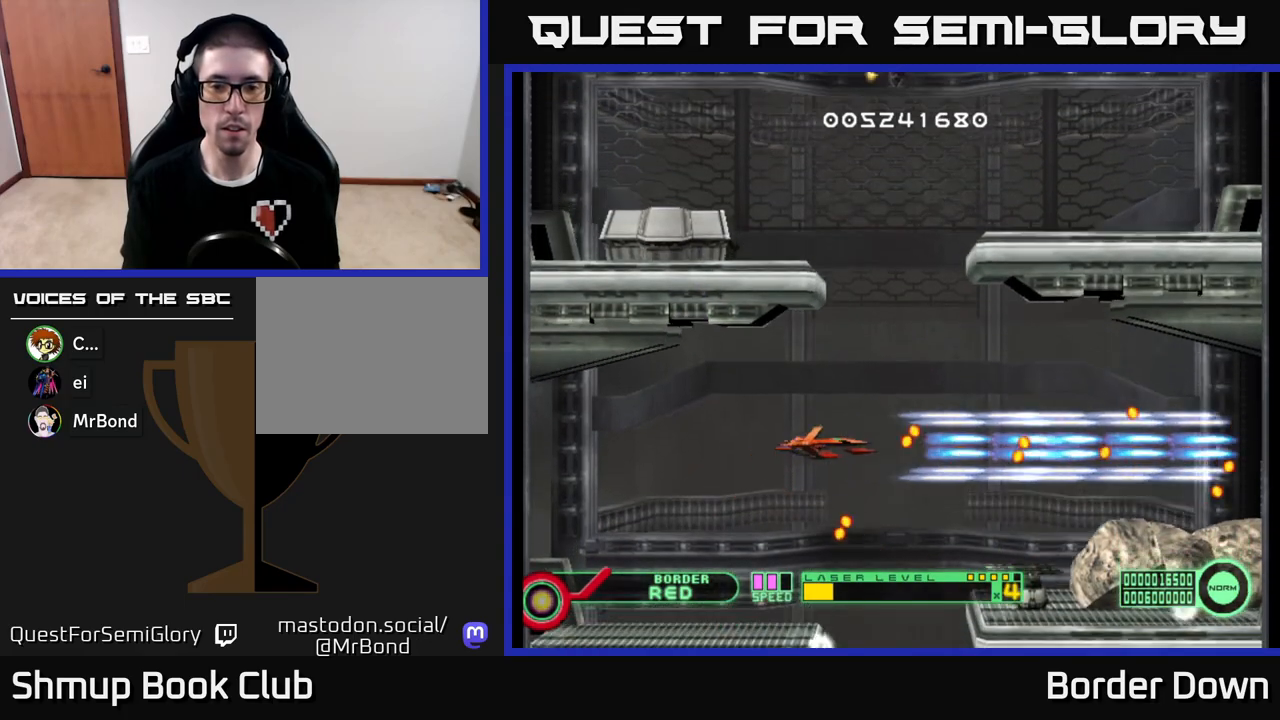
{"buttons": ["A"], "left_stick": "center", "right_stick": "center", "events": [[17, "DPAD_DOWN", "down"], [250, "DPAD_RIGHT", "up"], [350, "DPAD_DOWN", "up"]]}
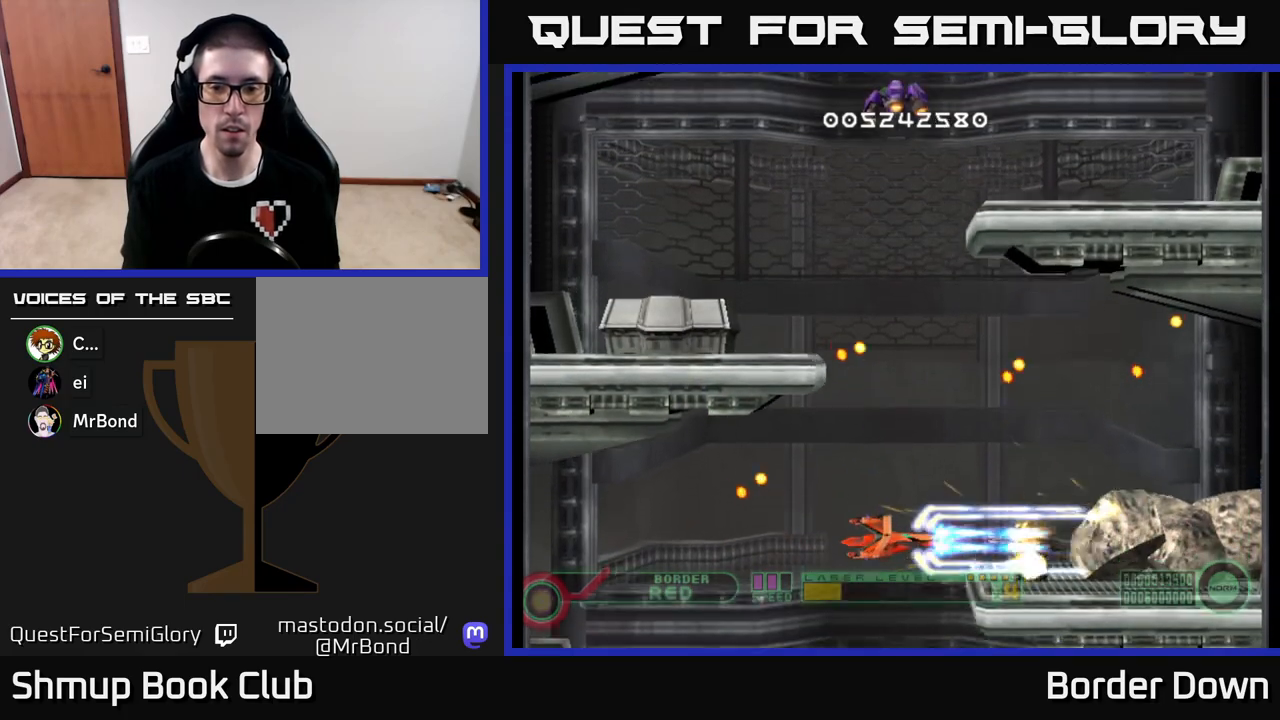
{"buttons": ["A"], "left_stick": "center", "right_stick": "center", "events": [[117, "DPAD_UP", "down"], [217, "DPAD_UP", "up"], [317, "DPAD_UP", "down"], [433, "DPAD_UP", "up"]]}
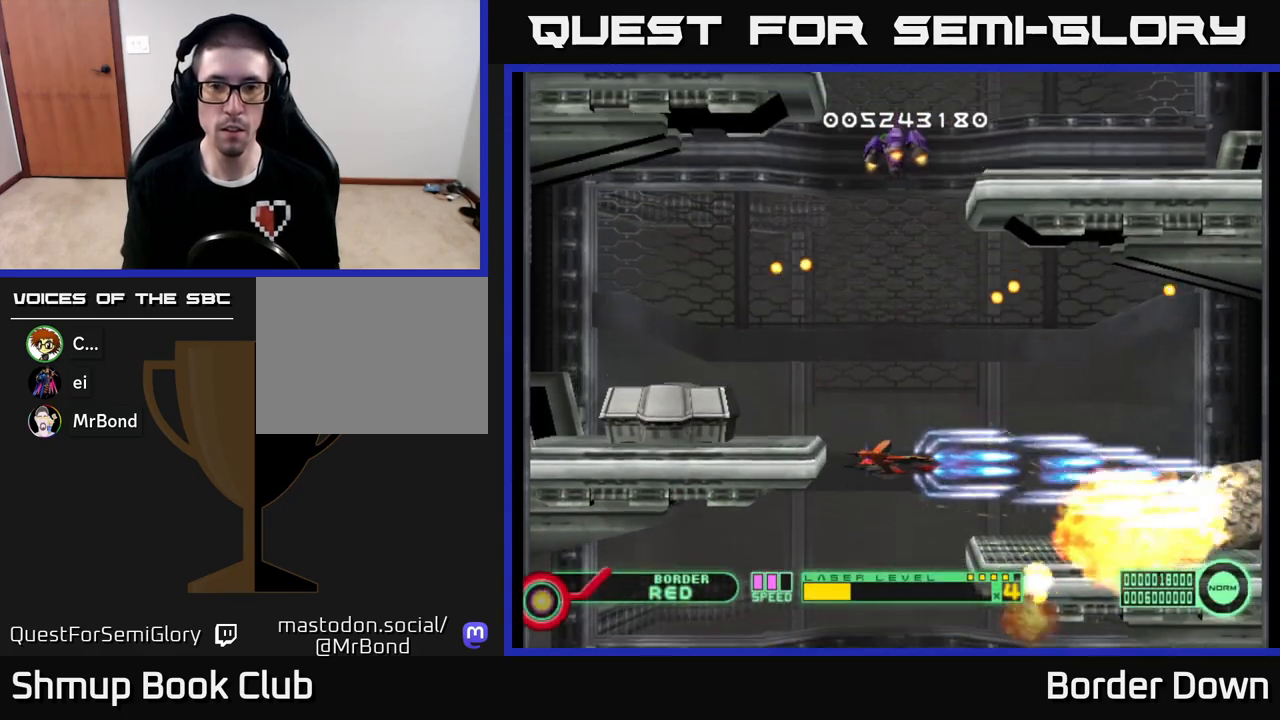
{"buttons": ["DPAD_LEFT"], "left_stick": "center", "right_stick": "center", "events": [[67, "DPAD_RIGHT", "down"], [150, "DPAD_RIGHT", "up"], [167, "DPAD_UP", "down"], [183, "A", "up"], [200, "DPAD_LEFT", "down"], [250, "A", "down"], [333, "A", "up"], [400, "A", "down"], [467, "DPAD_UP", "up"], [483, "A", "up"]]}
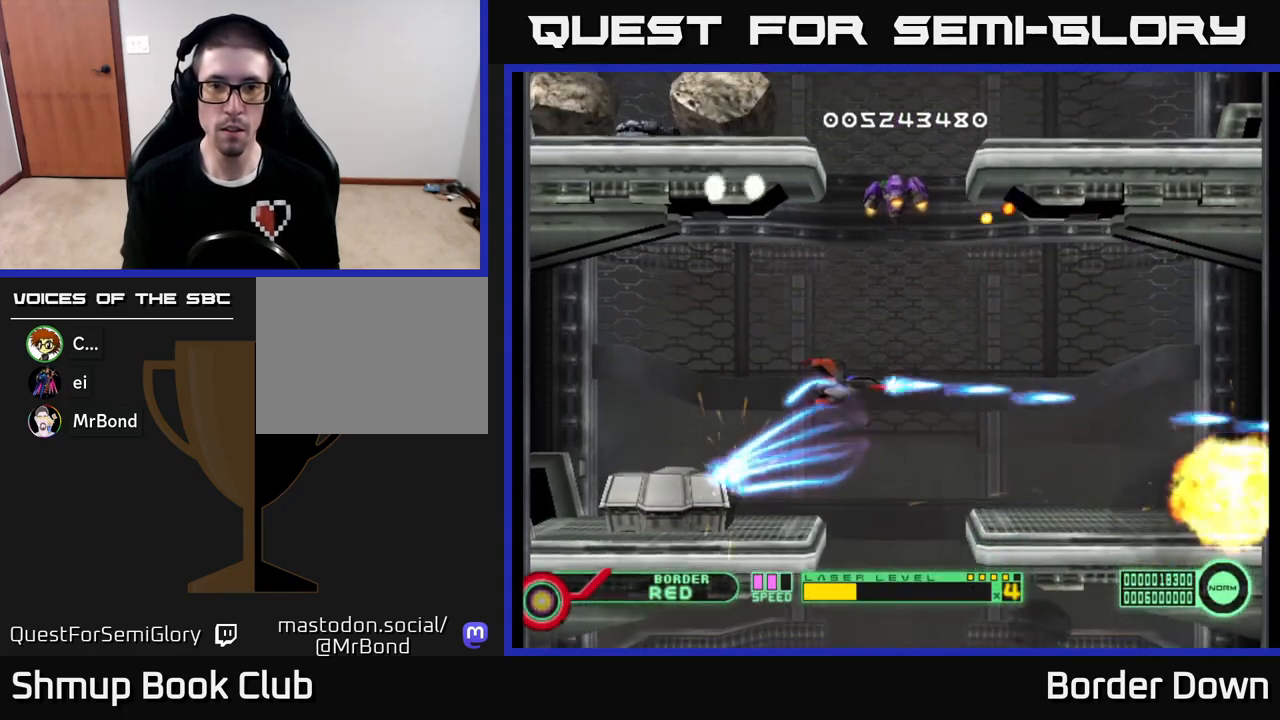
{"buttons": ["A", "DPAD_LEFT"], "left_stick": "center", "right_stick": "center", "events": [[67, "A", "down"], [67, "DPAD_LEFT", "up"], [150, "DPAD_RIGHT", "down"], [333, "DPAD_RIGHT", "up"], [400, "DPAD_LEFT", "down"]]}
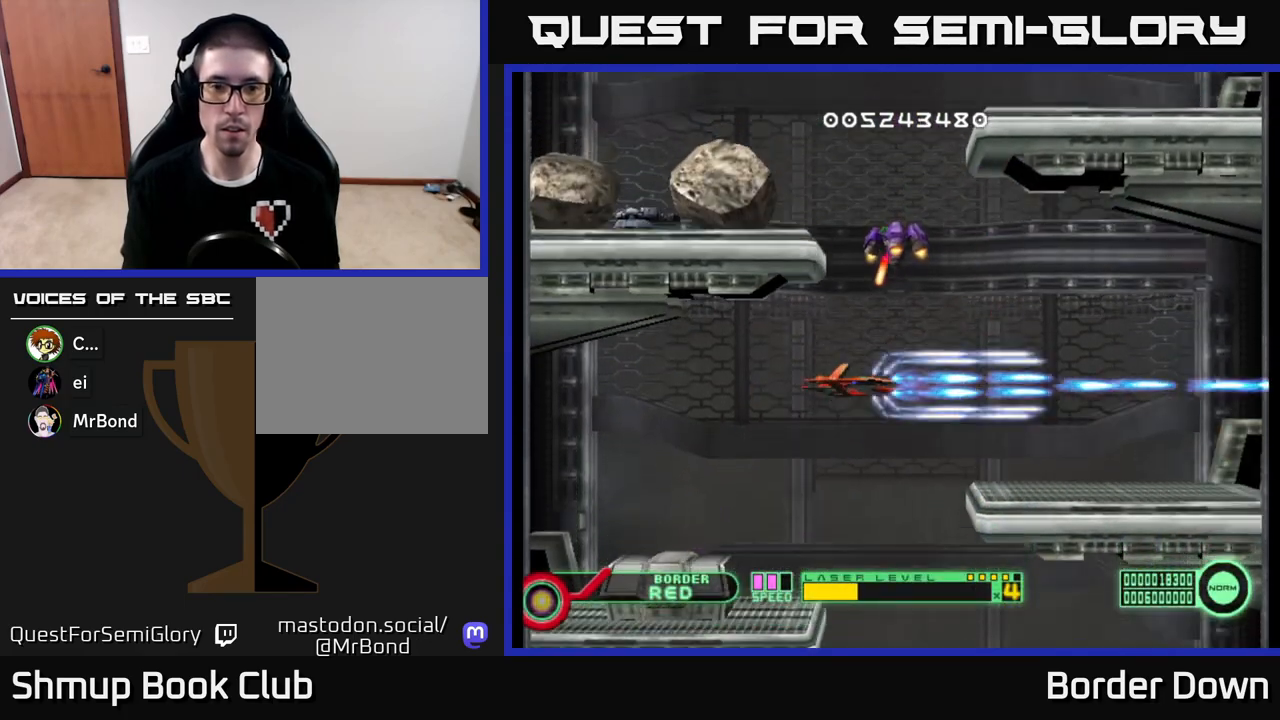
{"buttons": ["A", "DPAD_RIGHT"], "left_stick": "center", "right_stick": "center", "events": [[33, "DPAD_DOWN", "down"], [233, "A", "up"], [300, "A", "down"], [400, "A", "up"], [433, "DPAD_LEFT", "up"], [467, "A", "down"], [483, "DPAD_RIGHT", "down"], [500, "DPAD_DOWN", "up"]]}
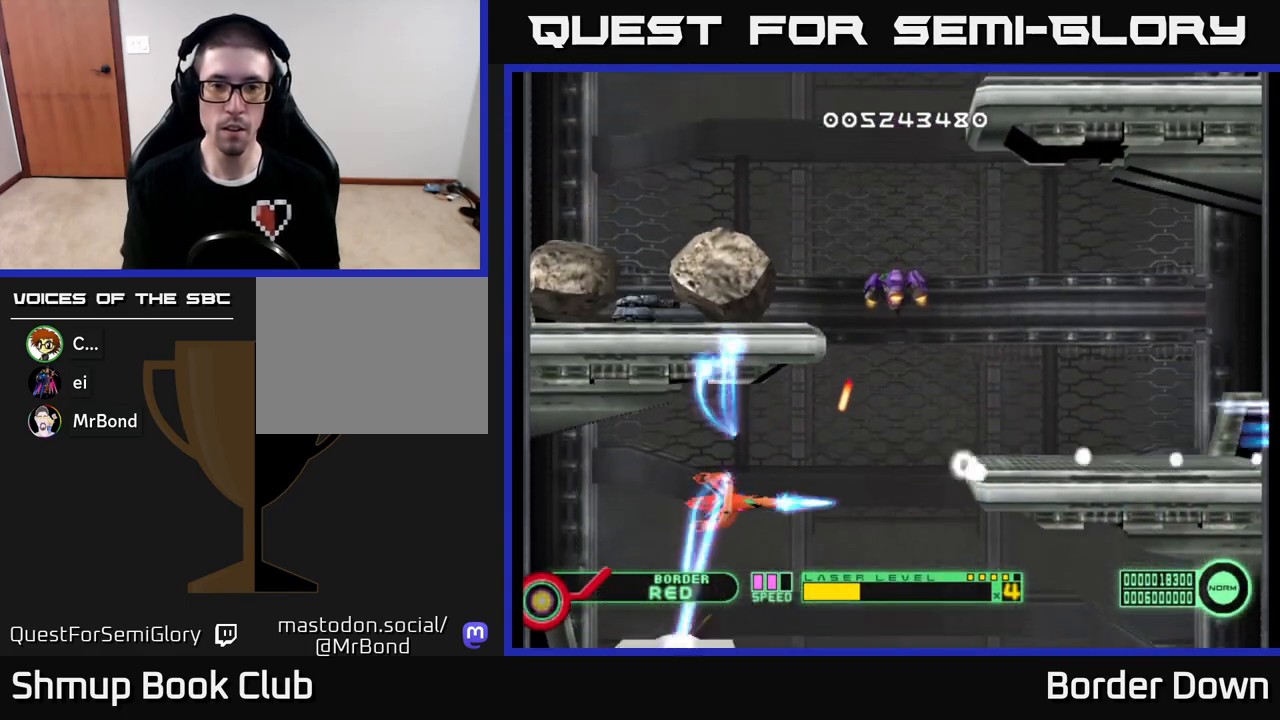
{"buttons": ["DPAD_DOWN", "DPAD_RIGHT"], "left_stick": "center", "right_stick": "center", "events": [[67, "A", "up"], [117, "A", "down"], [133, "DPAD_DOWN", "down"], [483, "A", "up"]]}
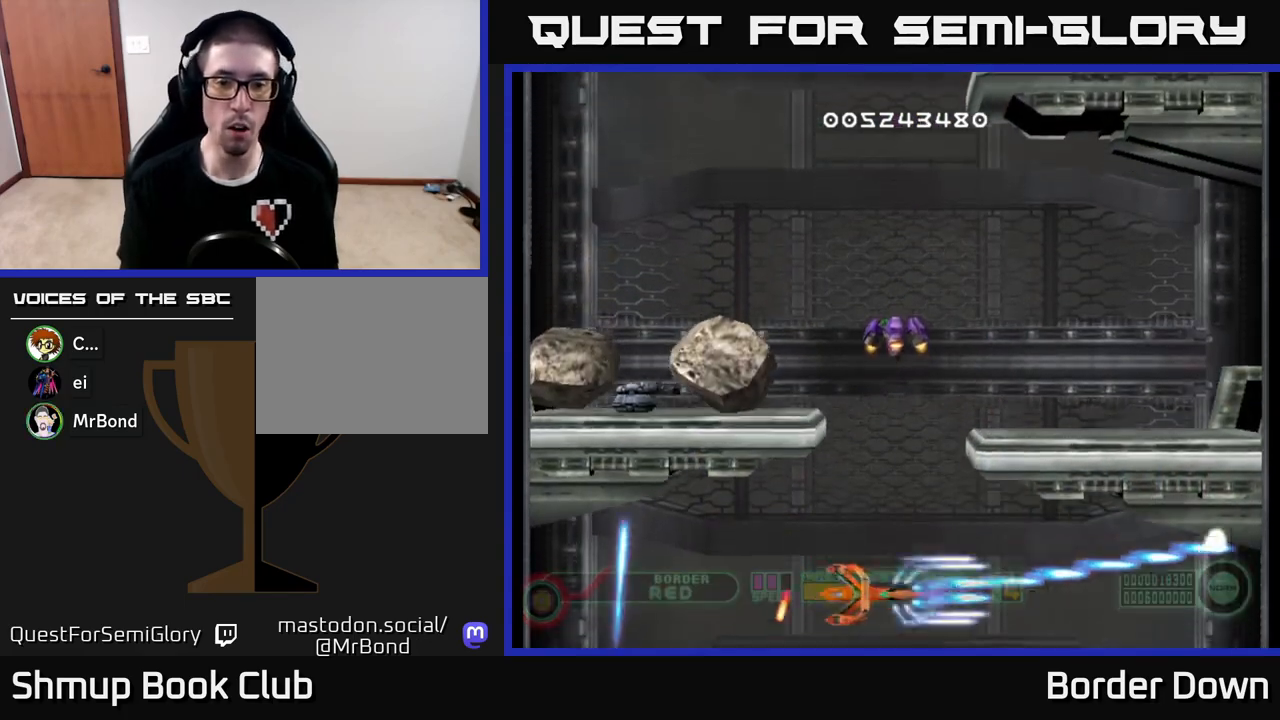
{"buttons": ["DPAD_LEFT"], "left_stick": "center", "right_stick": "center"}
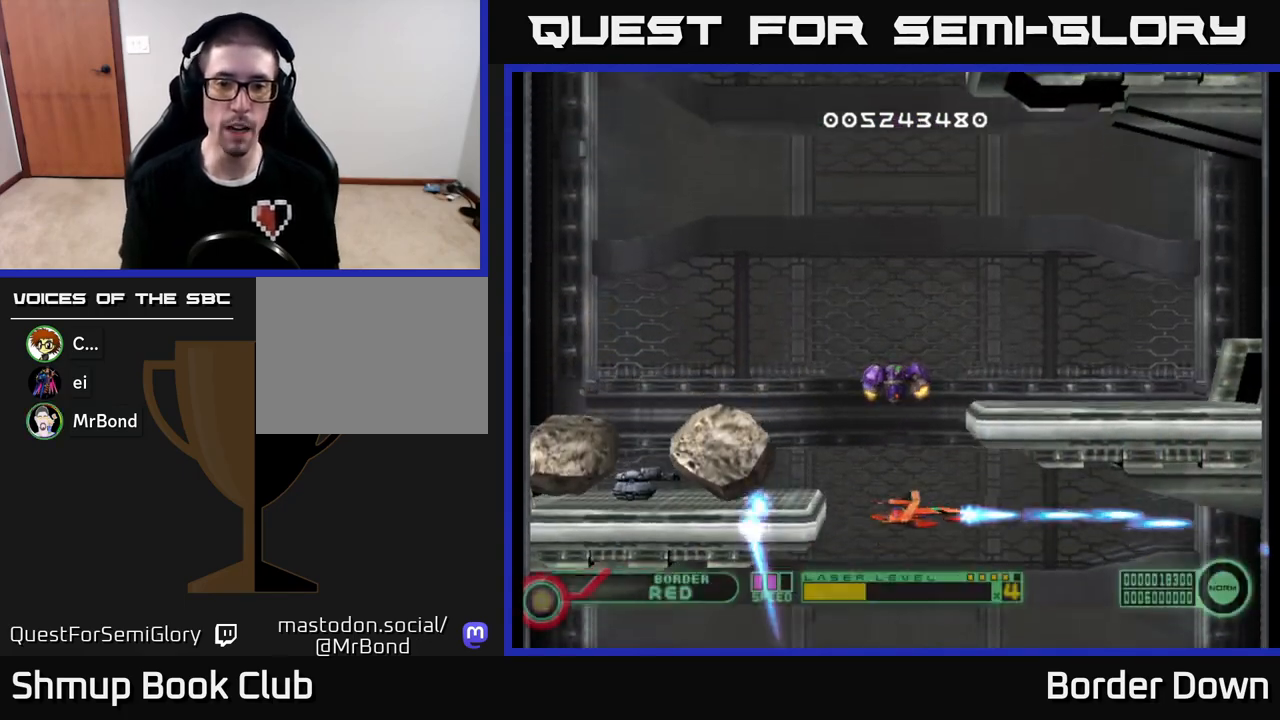
{"buttons": ["A", "DPAD_LEFT"], "left_stick": "center", "right_stick": "center", "events": [[50, "A", "down"], [117, "DPAD_UP", "down"], [400, "DPAD_UP", "up"]]}
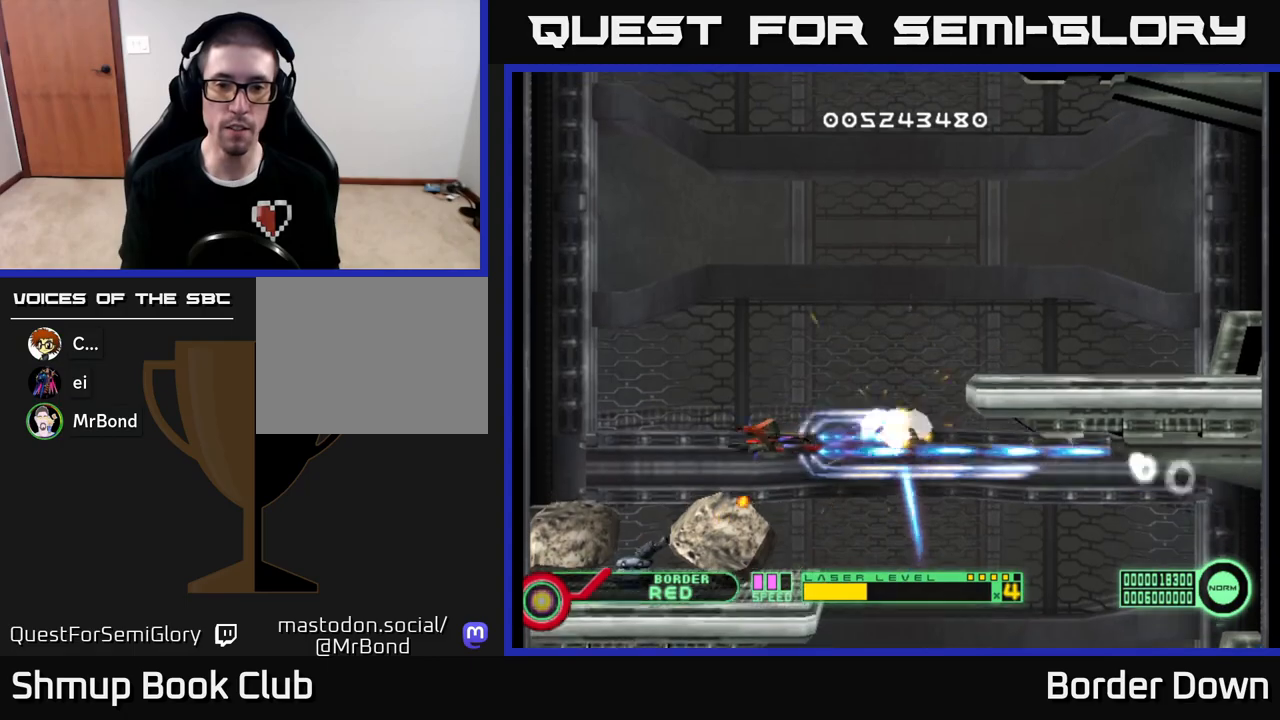
{"buttons": ["A", "DPAD_UP"], "left_stick": "center", "right_stick": "center", "events": [[183, "DPAD_UP", "down"], [267, "A", "up"], [333, "A", "down"], [433, "A", "up"], [483, "DPAD_LEFT", "up"], [500, "A", "down"]]}
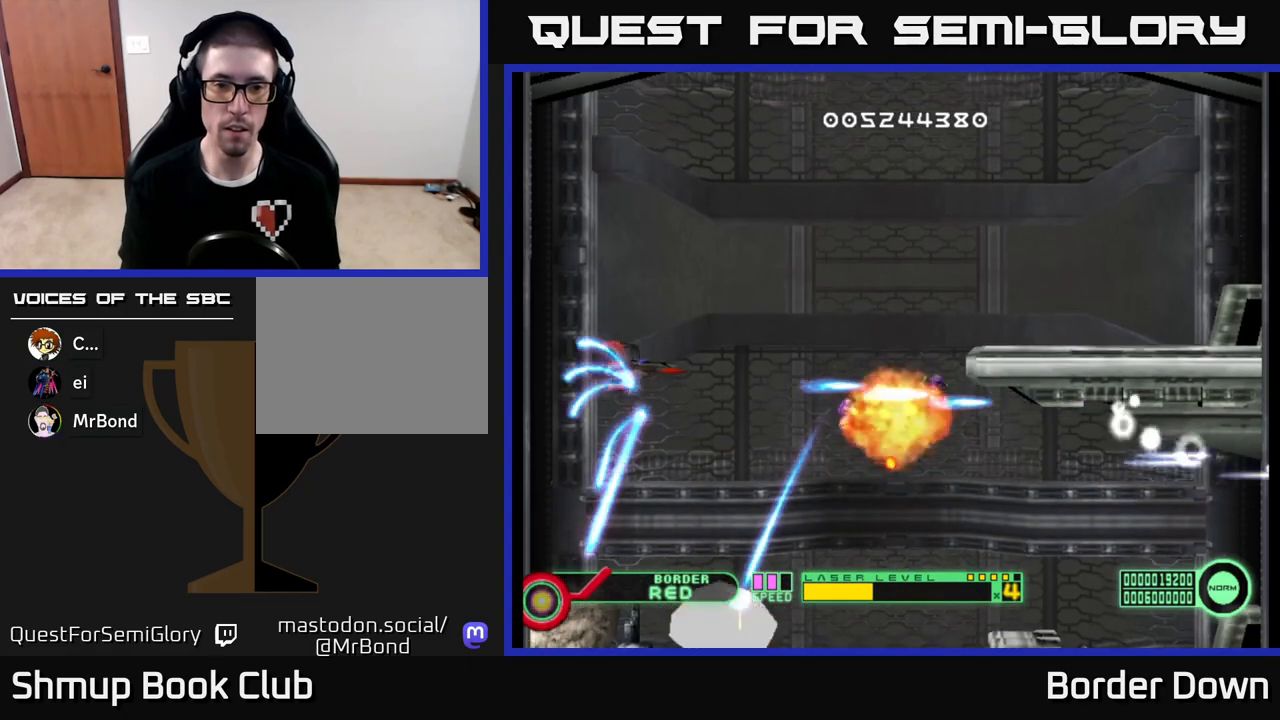
{"buttons": ["DPAD_DOWN", "DPAD_RIGHT"], "left_stick": "center", "right_stick": "center", "events": [[100, "A", "up"], [150, "DPAD_UP", "up"], [167, "A", "down"], [167, "DPAD_RIGHT", "down"], [283, "A", "up"], [333, "A", "down"], [417, "DPAD_DOWN", "down"], [467, "A", "up"]]}
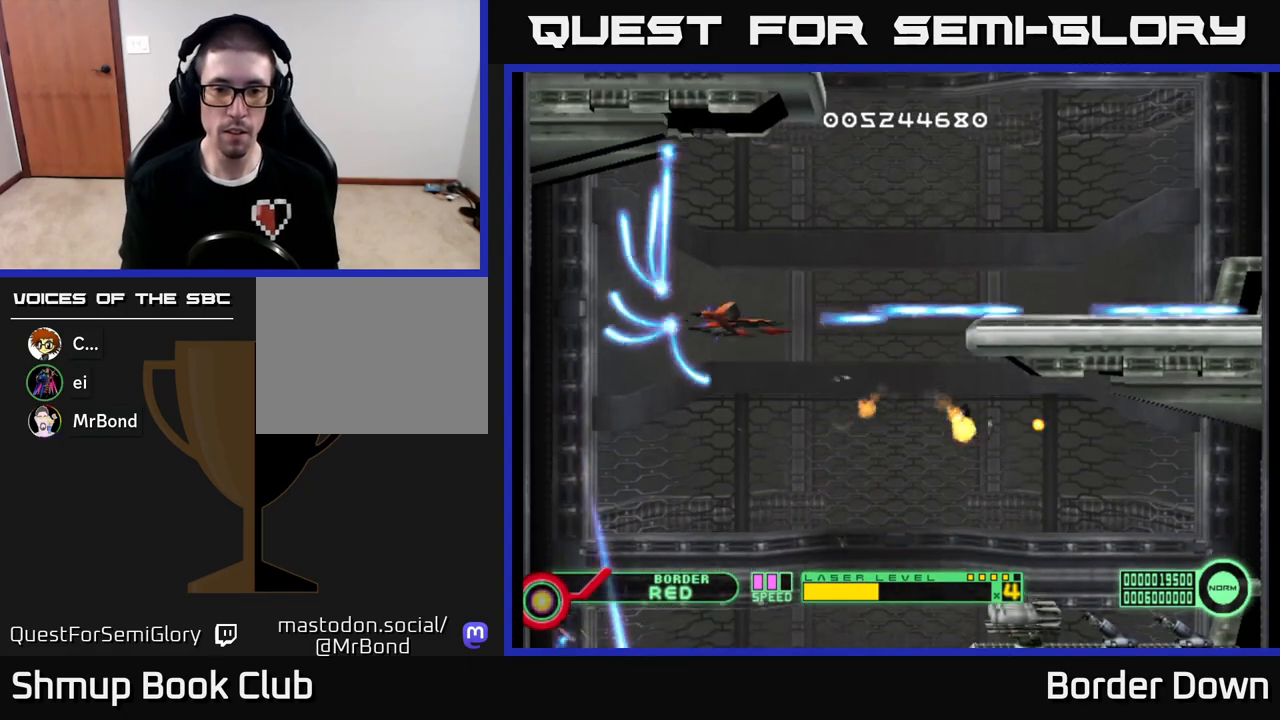
{"buttons": ["A", "DPAD_DOWN", "DPAD_RIGHT"], "left_stick": "center", "right_stick": "center", "events": [[33, "A", "down"], [67, "DPAD_RIGHT", "up"], [333, "DPAD_RIGHT", "down"]]}
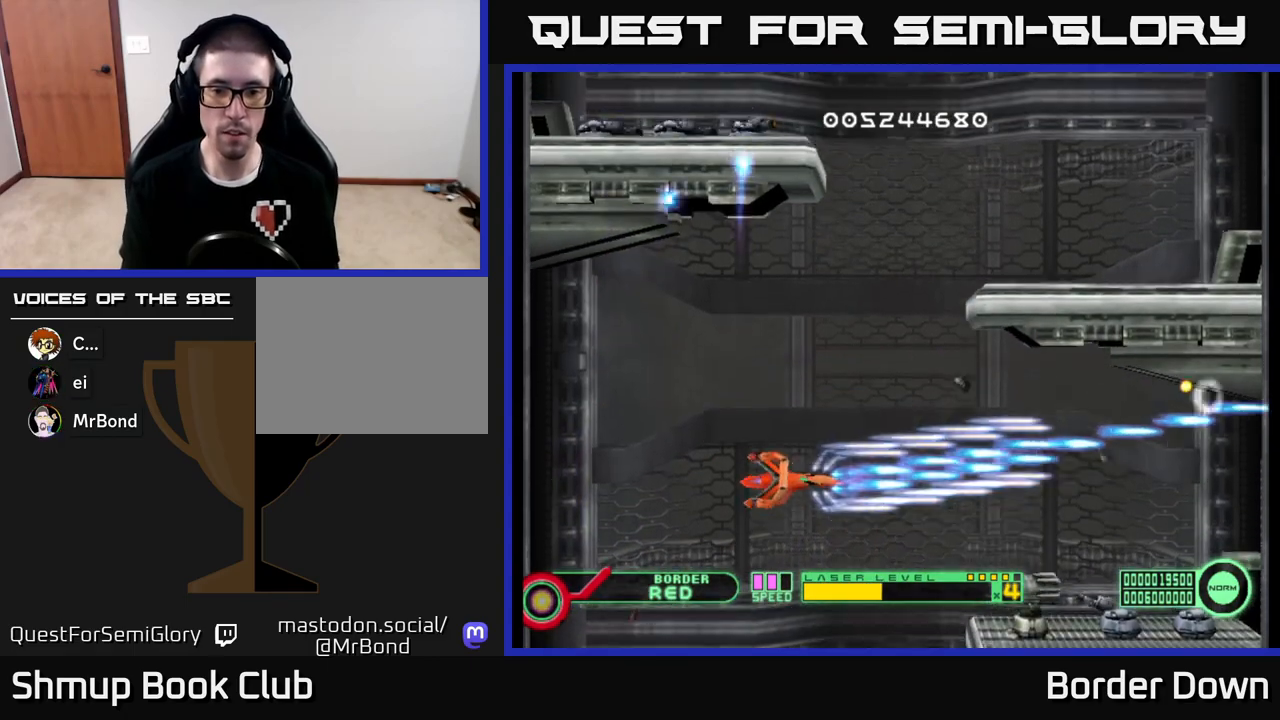
{"buttons": ["A"], "left_stick": "center", "right_stick": "center", "events": [[317, "DPAD_DOWN", "up"], [317, "DPAD_RIGHT", "up"]]}
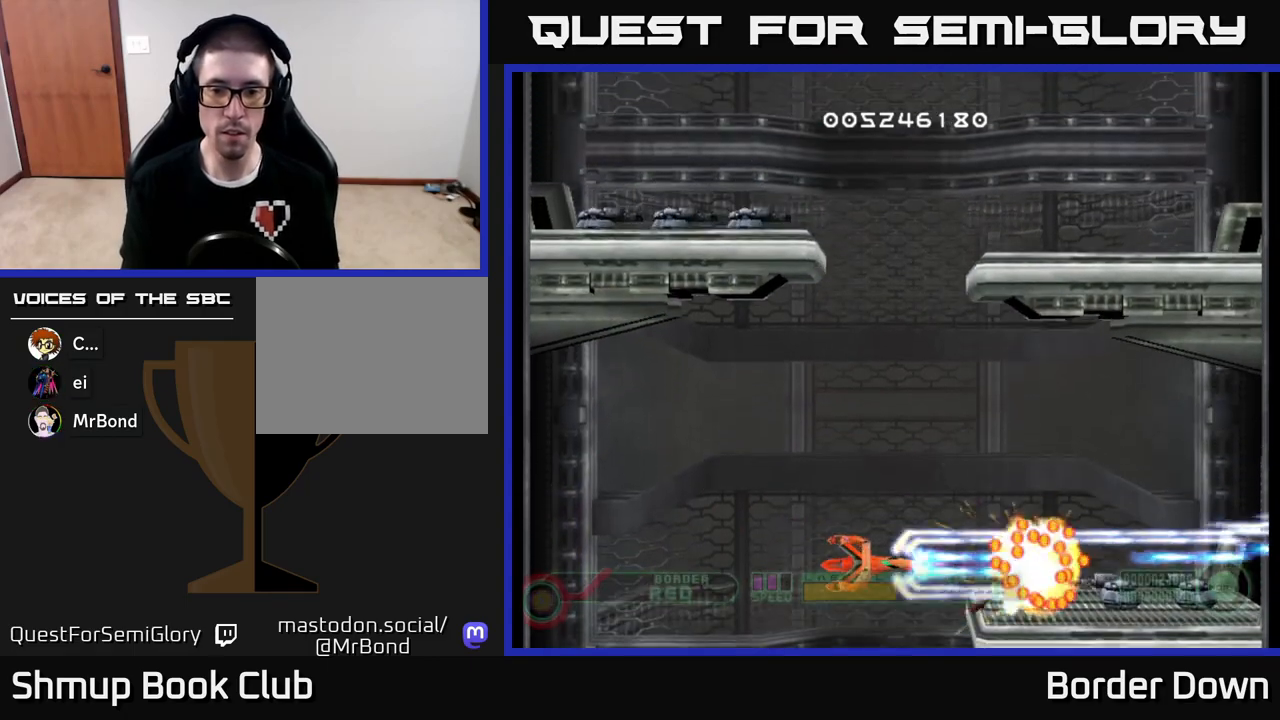
{"buttons": ["A", "DPAD_UP"], "left_stick": "center", "right_stick": "center", "events": [[33, "DPAD_UP", "down"], [250, "DPAD_UP", "up"], [383, "DPAD_UP", "down"]]}
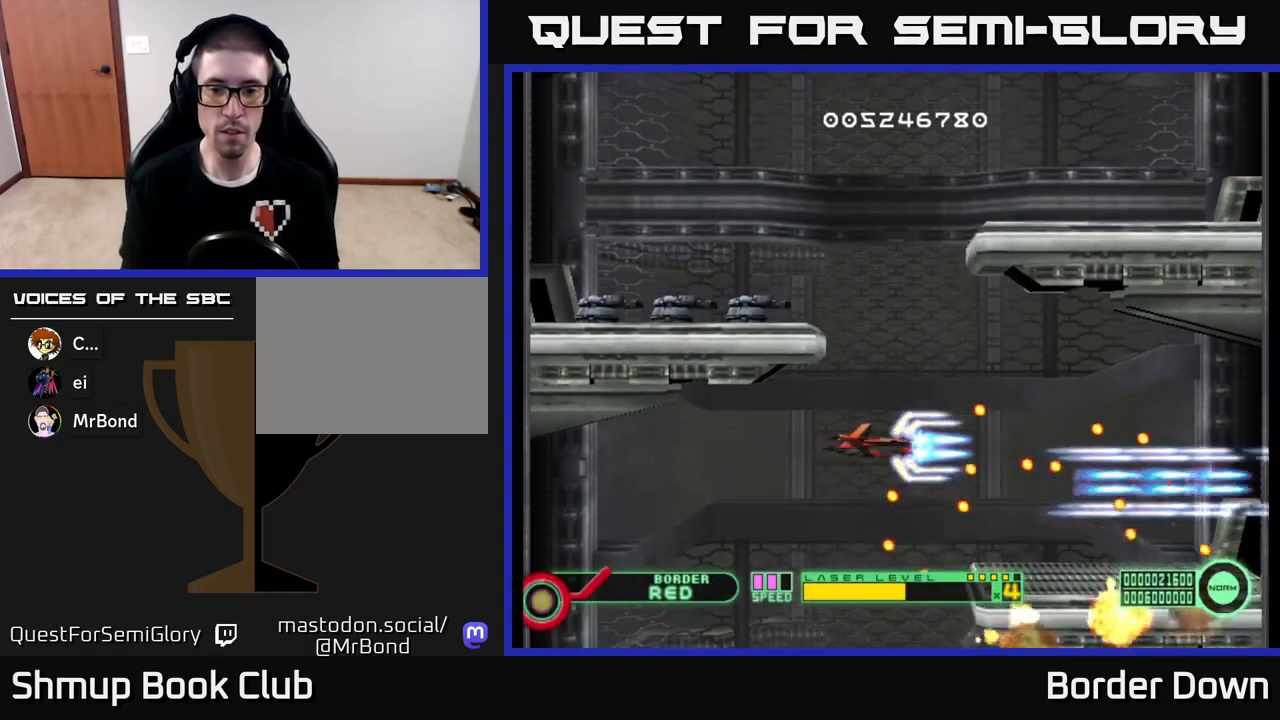
{"buttons": ["A"], "left_stick": "center", "right_stick": "center", "events": [[50, "DPAD_RIGHT", "down"], [83, "DPAD_UP", "up"], [167, "DPAD_RIGHT", "up"], [200, "DPAD_UP", "down"], [267, "DPAD_LEFT", "down"], [400, "A", "up"], [417, "DPAD_LEFT", "up"], [450, "A", "down"], [467, "DPAD_UP", "up"]]}
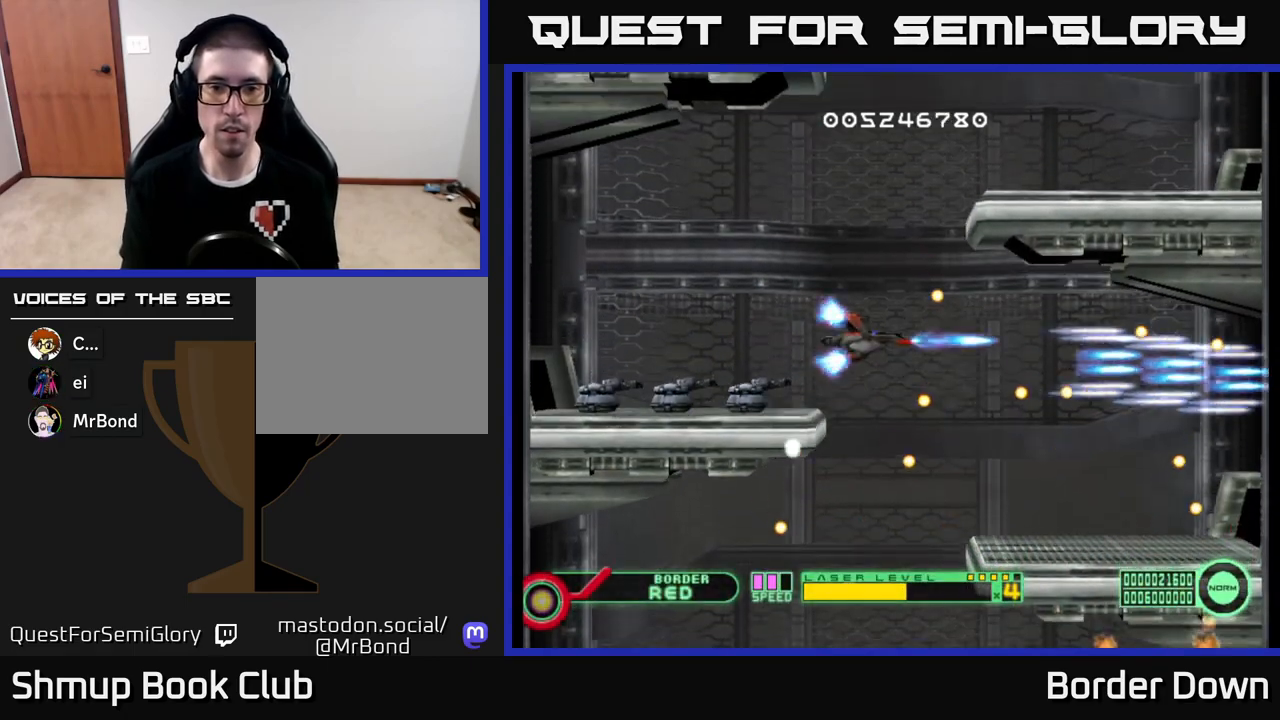
{"buttons": ["A", "DPAD_RIGHT"], "left_stick": "center", "right_stick": "center", "events": [[17, "A", "up"], [83, "A", "down"], [83, "DPAD_UP", "down"], [133, "DPAD_LEFT", "down"], [183, "A", "up"], [200, "DPAD_UP", "up"], [250, "A", "down"], [250, "DPAD_LEFT", "up"], [367, "A", "up"], [400, "DPAD_RIGHT", "down"], [417, "A", "down"]]}
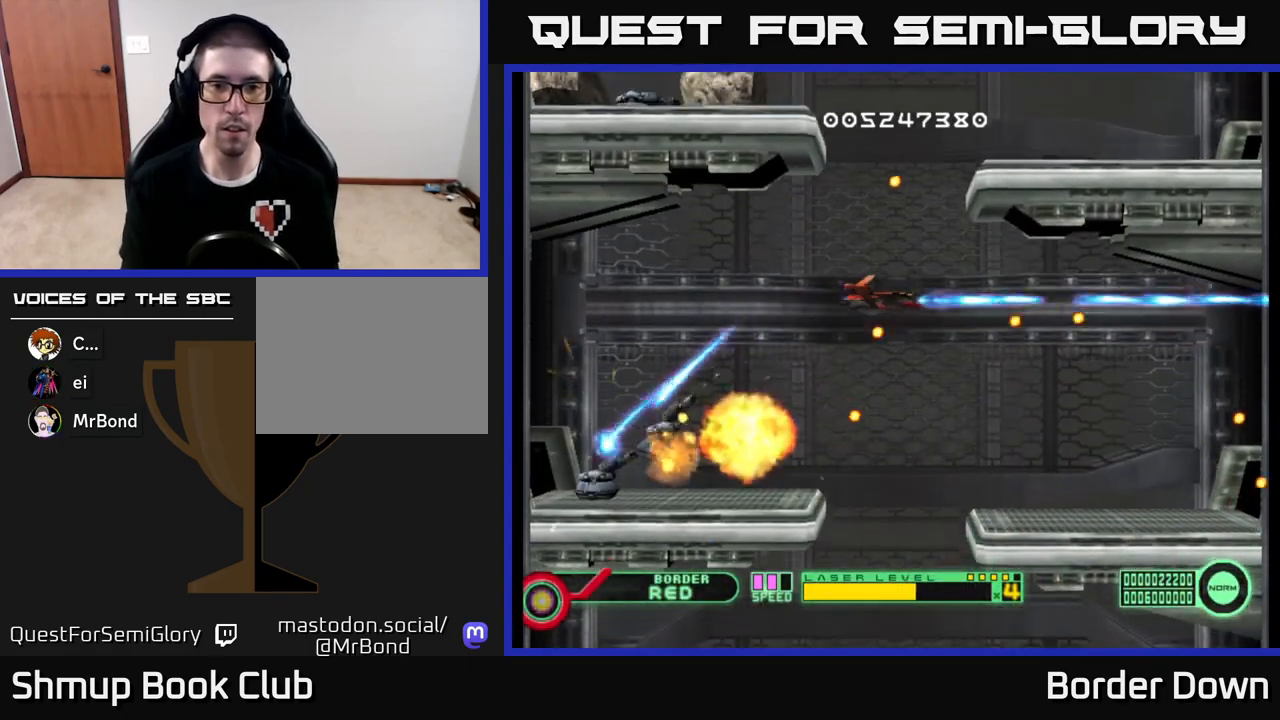
{"buttons": ["A", "DPAD_DOWN"], "left_stick": "center", "right_stick": "center", "events": [[50, "A", "up"], [100, "A", "down"], [233, "A", "up"], [233, "DPAD_RIGHT", "up"], [250, "DPAD_DOWN", "down"], [267, "A", "down"], [283, "DPAD_LEFT", "down"], [383, "A", "up"], [383, "DPAD_LEFT", "up"], [450, "A", "down"]]}
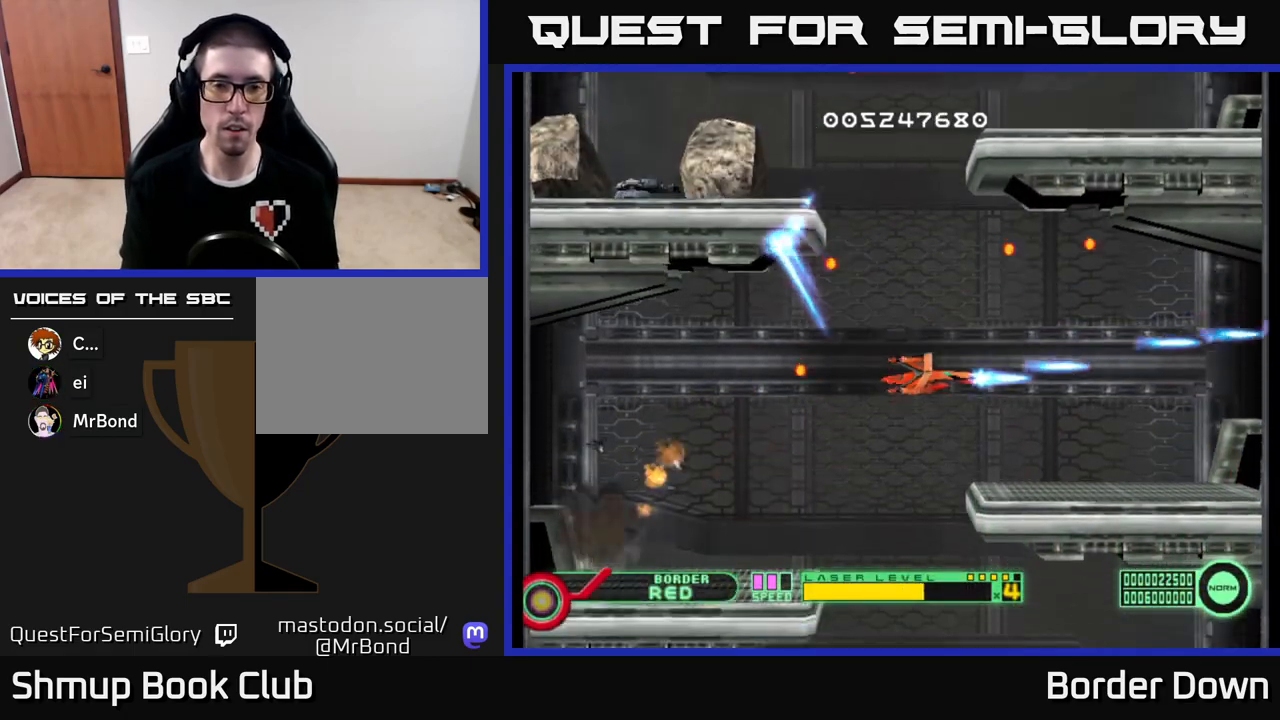
{"buttons": ["A"], "left_stick": "center", "right_stick": "center", "events": [[33, "DPAD_DOWN", "up"], [67, "A", "up"], [117, "A", "down"], [133, "DPAD_UP", "down"], [250, "A", "up"], [300, "A", "down"], [483, "DPAD_UP", "up"]]}
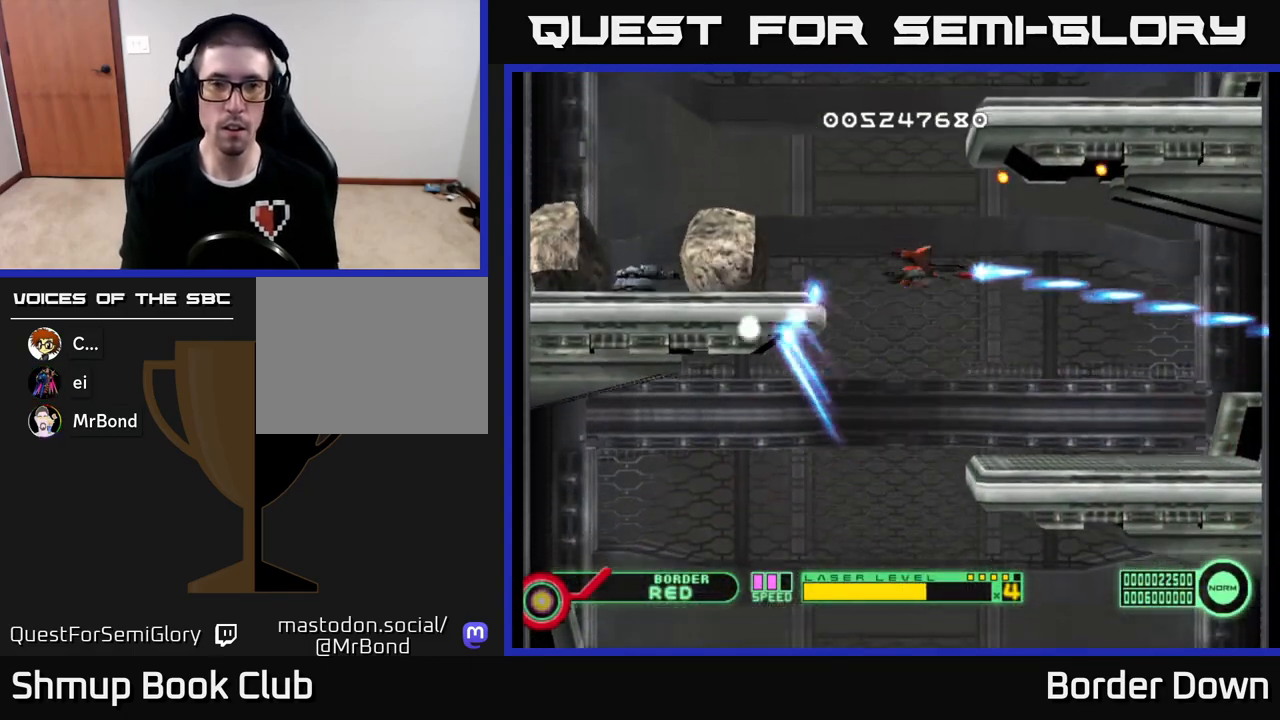
{"buttons": [], "left_stick": "center", "right_stick": "center", "events": [[17, "A", "up"], [83, "A", "down"], [167, "A", "up"], [233, "A", "down"], [233, "DPAD_LEFT", "down"], [317, "A", "up"], [383, "DPAD_LEFT", "up"], [400, "A", "down"], [483, "A", "up"]]}
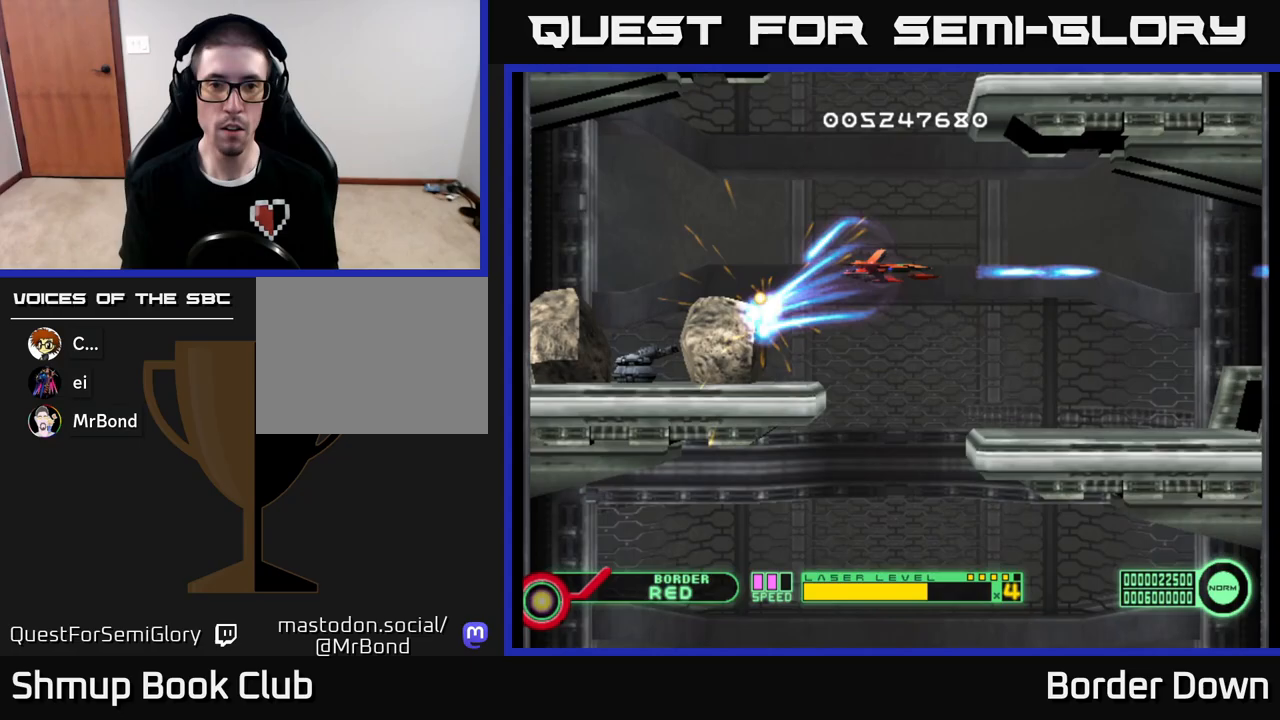
{"buttons": ["DPAD_DOWN", "DPAD_LEFT"], "left_stick": "center", "right_stick": "center", "events": [[50, "A", "down"], [100, "DPAD_RIGHT", "down"], [133, "A", "up"], [183, "DPAD_DOWN", "down"], [200, "A", "down"], [250, "DPAD_DOWN", "up"], [250, "DPAD_RIGHT", "up"], [300, "A", "up"], [367, "A", "down"], [367, "DPAD_DOWN", "down"], [483, "A", "up"], [500, "DPAD_LEFT", "down"]]}
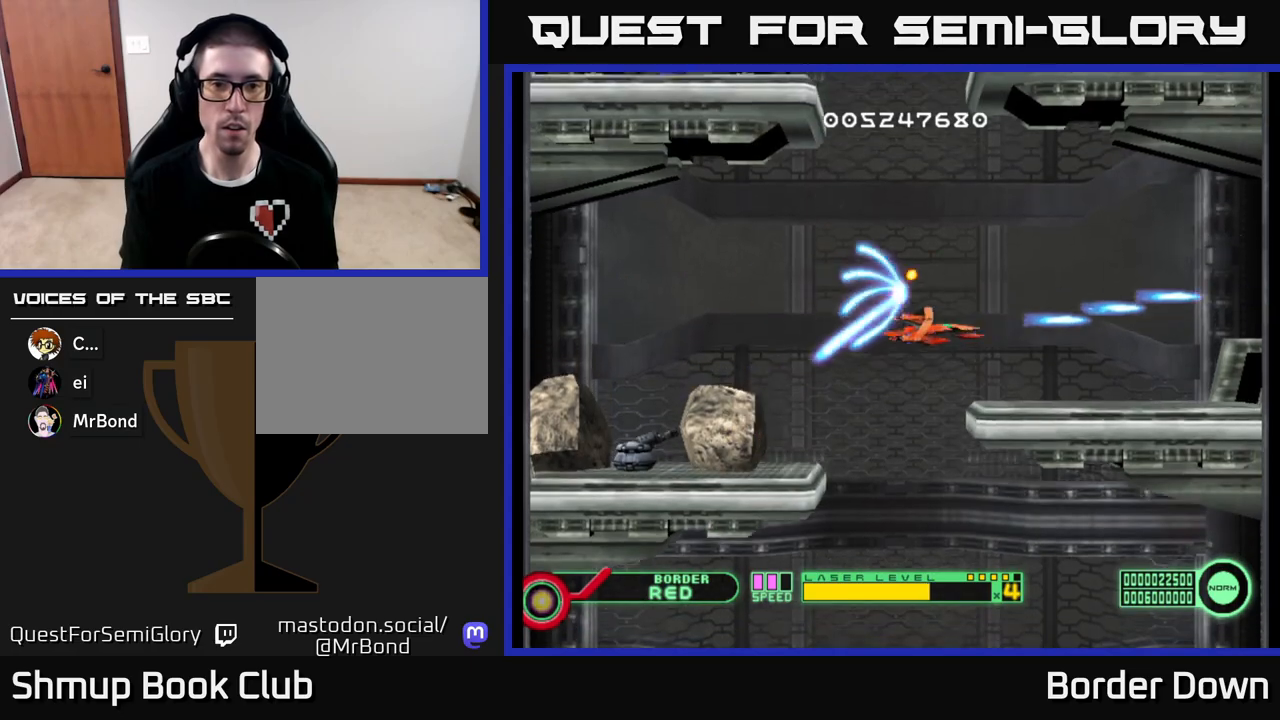
{"buttons": ["DPAD_DOWN", "DPAD_LEFT"], "left_stick": "center", "right_stick": "center", "events": [[33, "A", "down"], [33, "DPAD_DOWN", "up"], [133, "A", "up"], [200, "A", "down"], [283, "A", "up"], [350, "DPAD_DOWN", "down"], [367, "A", "down"], [467, "A", "up"]]}
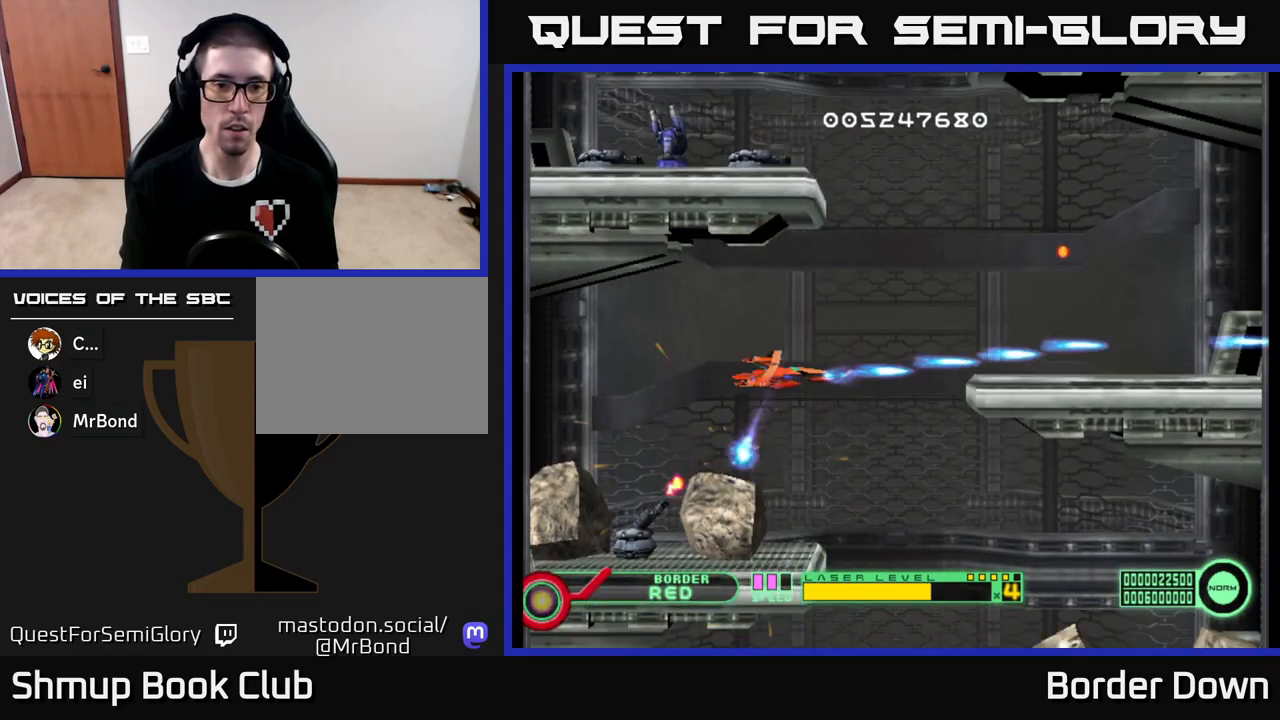
{"buttons": ["A", "DPAD_RIGHT"], "left_stick": "center", "right_stick": "center", "events": [[33, "A", "down"], [50, "DPAD_LEFT", "up"], [133, "A", "up"], [150, "DPAD_DOWN", "up"], [200, "A", "down"], [217, "DPAD_DOWN", "down"], [217, "DPAD_RIGHT", "down"], [267, "DPAD_DOWN", "up"], [317, "A", "up"], [317, "DPAD_DOWN", "down"], [350, "A", "down"], [367, "DPAD_DOWN", "up"], [433, "DPAD_DOWN", "down"], [467, "A", "up"], [467, "DPAD_DOWN", "up"], [500, "A", "down"]]}
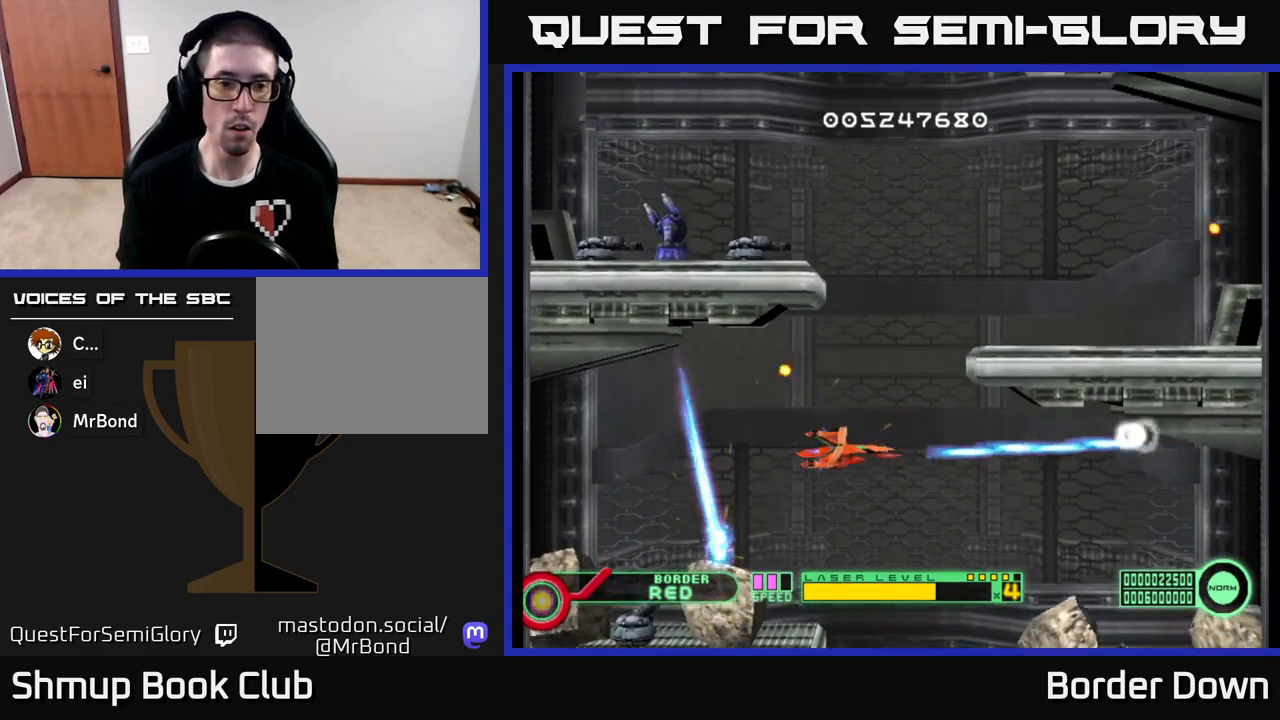
{"buttons": ["DPAD_UP"], "left_stick": "center", "right_stick": "center"}
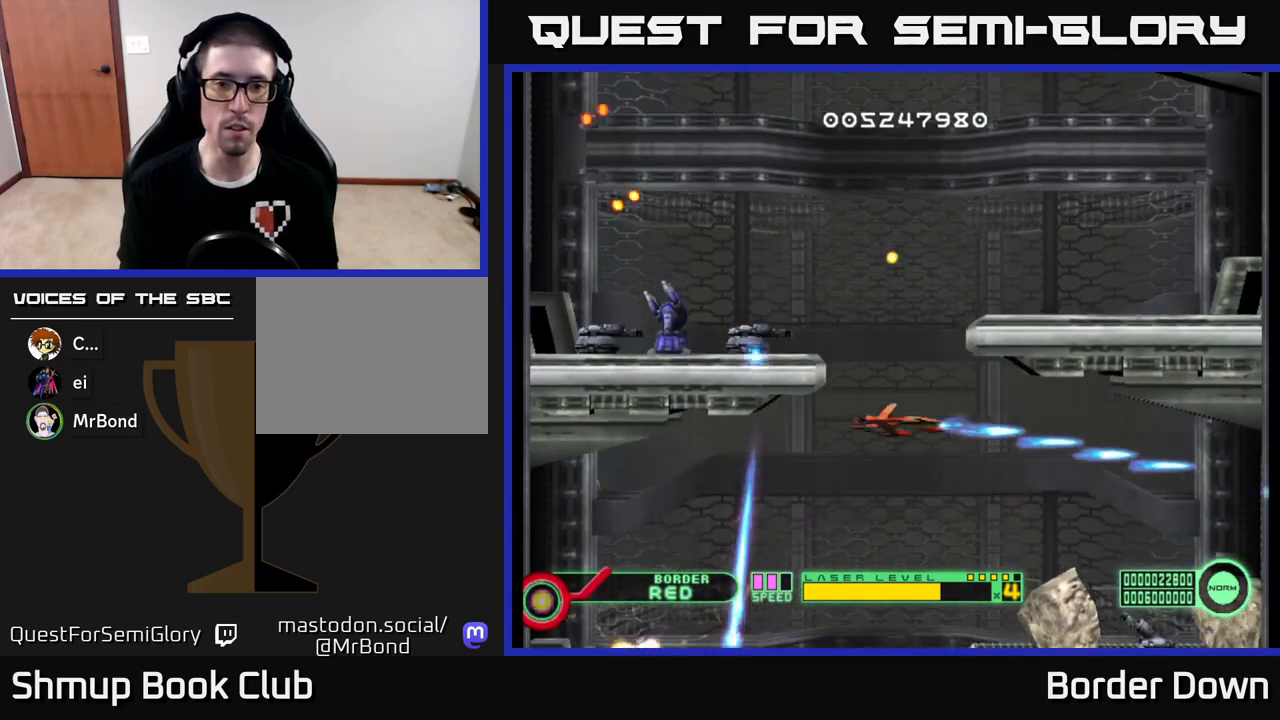
{"buttons": ["DPAD_UP"], "left_stick": "center", "right_stick": "center", "events": [[33, "A", "down"], [133, "A", "up"], [200, "A", "down"], [217, "DPAD_UP", "up"], [300, "A", "up"], [367, "A", "down"], [483, "A", "up"], [500, "DPAD_UP", "down"]]}
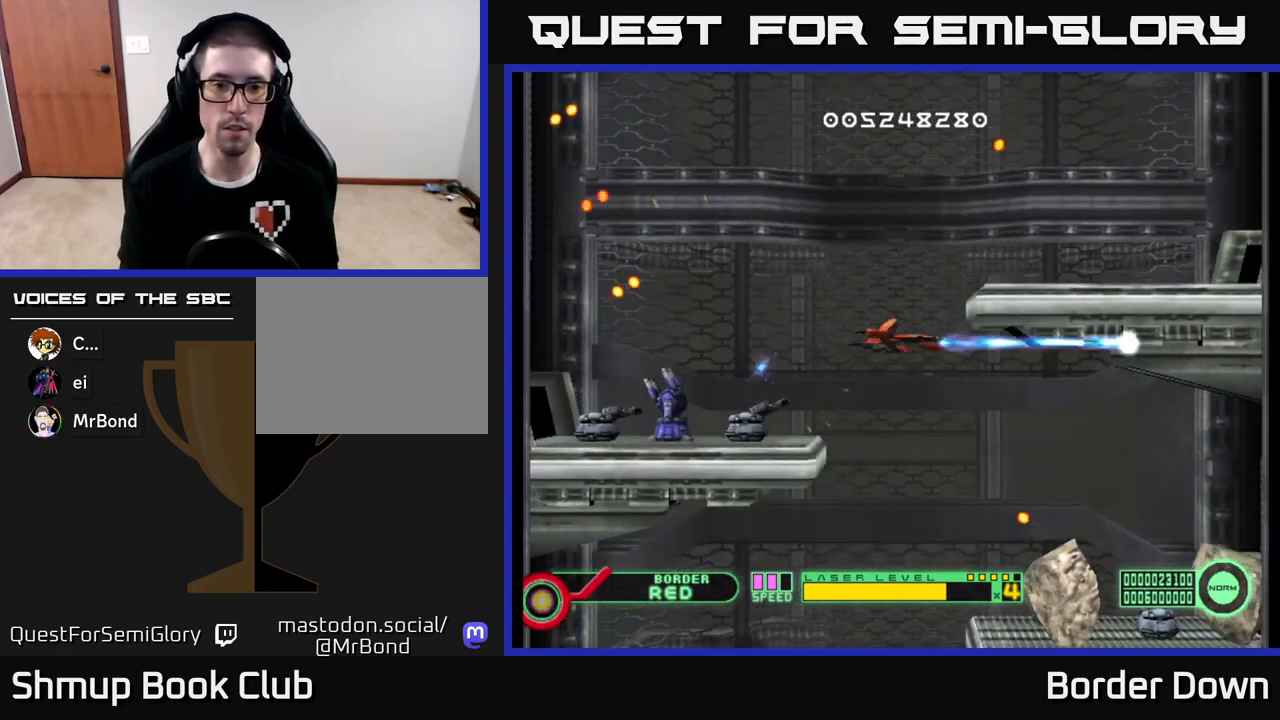
{"buttons": ["A", "DPAD_UP"], "left_stick": "center", "right_stick": "center", "events": [[50, "A", "down"], [117, "DPAD_UP", "up"], [133, "DPAD_LEFT", "down"], [167, "A", "up"], [217, "A", "down"], [283, "DPAD_LEFT", "up"], [350, "A", "up"], [417, "A", "down"], [500, "DPAD_UP", "down"]]}
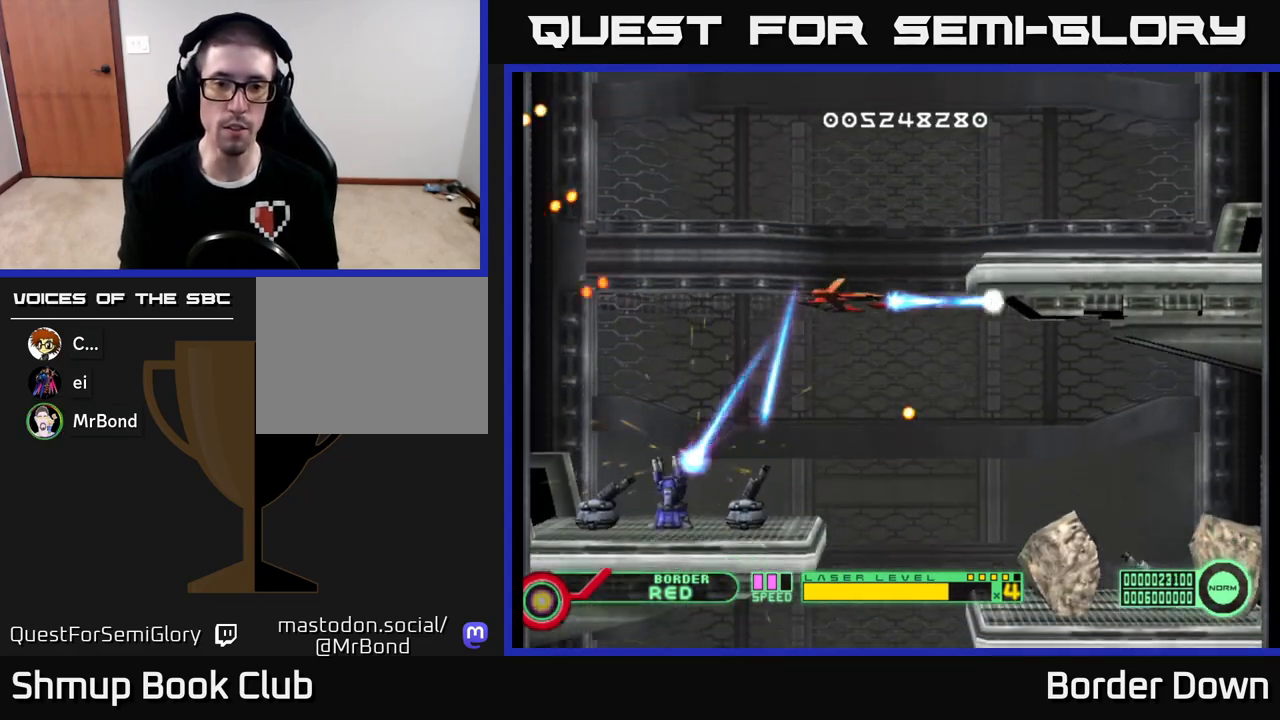
{"buttons": ["A", "DPAD_DOWN"], "left_stick": "center", "right_stick": "center", "events": [[33, "A", "up"], [83, "A", "down"], [100, "DPAD_RIGHT", "down"], [133, "DPAD_UP", "up"], [217, "A", "up"], [250, "DPAD_DOWN", "down"], [267, "A", "down"], [317, "DPAD_RIGHT", "up"], [417, "A", "up"], [450, "A", "down"]]}
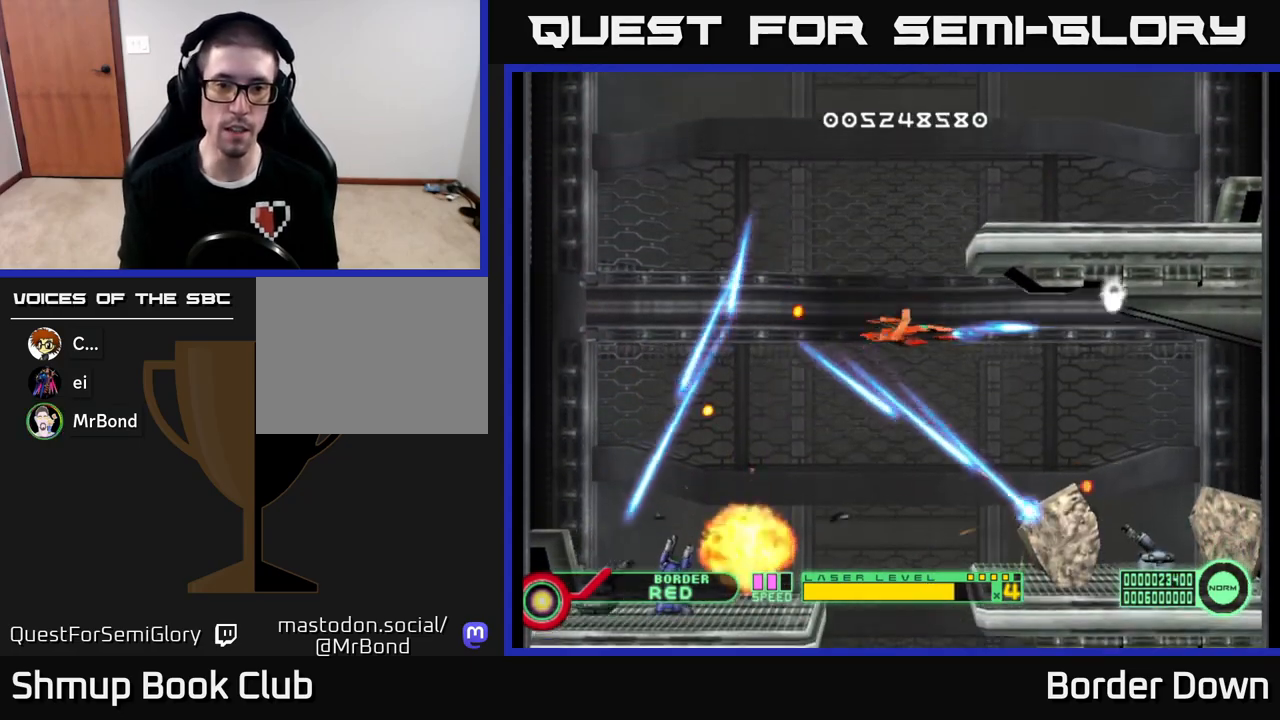
{"buttons": ["DPAD_DOWN"], "left_stick": "center", "right_stick": "center", "events": [[50, "DPAD_LEFT", "down"], [100, "A", "up"], [150, "A", "down"], [150, "DPAD_LEFT", "up"], [283, "A", "up"], [333, "A", "down"], [333, "DPAD_LEFT", "down"], [350, "DPAD_DOWN", "up"], [467, "A", "up"], [467, "DPAD_DOWN", "down"], [467, "DPAD_LEFT", "up"]]}
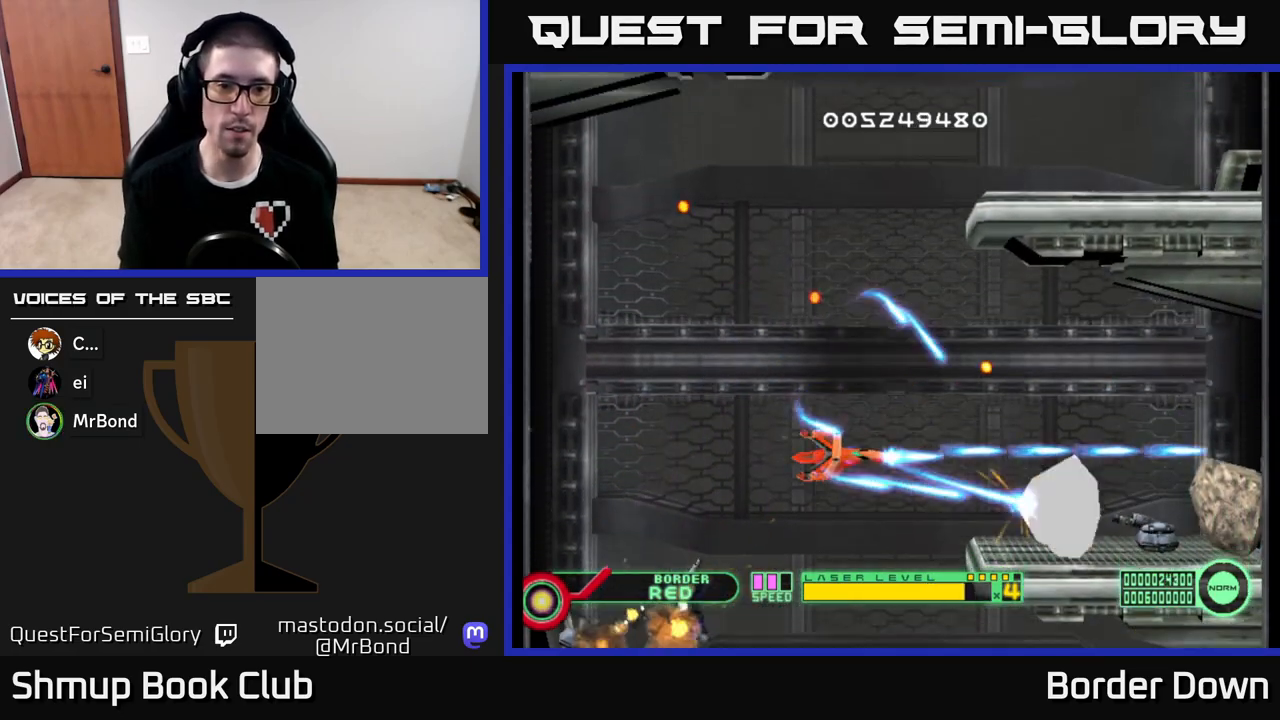
{"buttons": ["A"], "left_stick": "center", "right_stick": "center"}
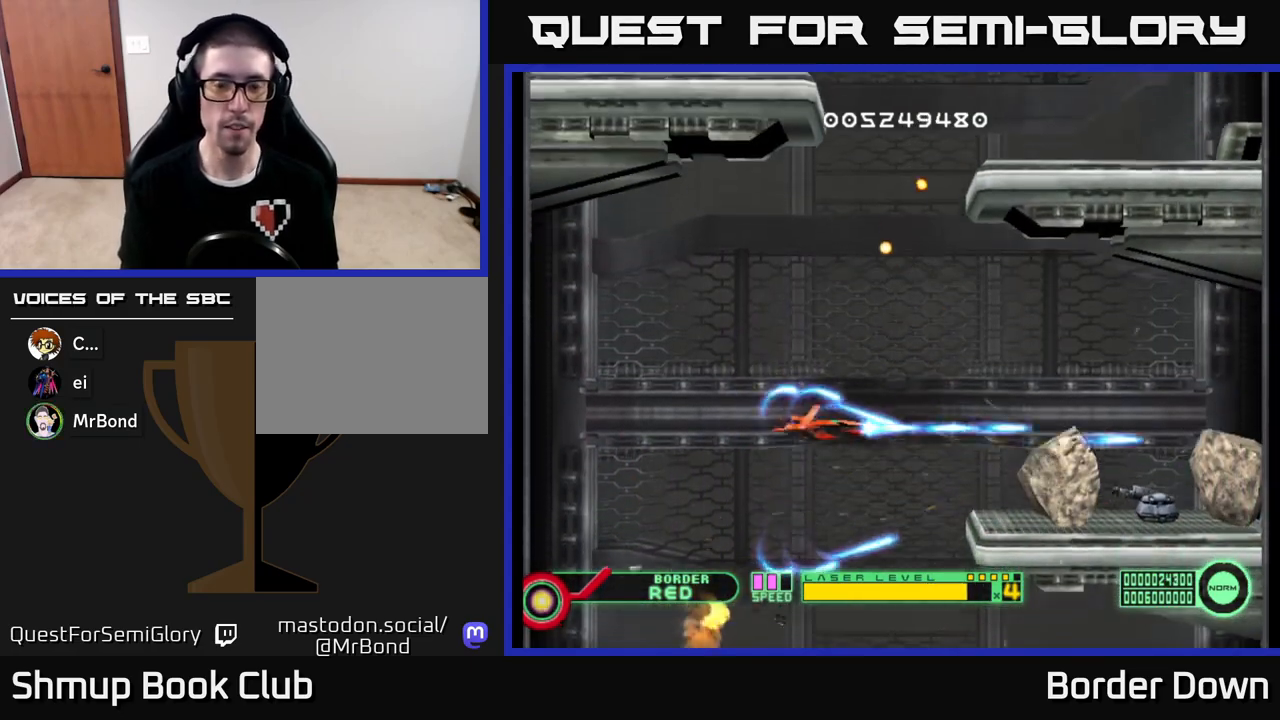
{"buttons": ["A"], "left_stick": "center", "right_stick": "center", "events": [[233, "DPAD_RIGHT", "down"], [350, "DPAD_RIGHT", "up"]]}
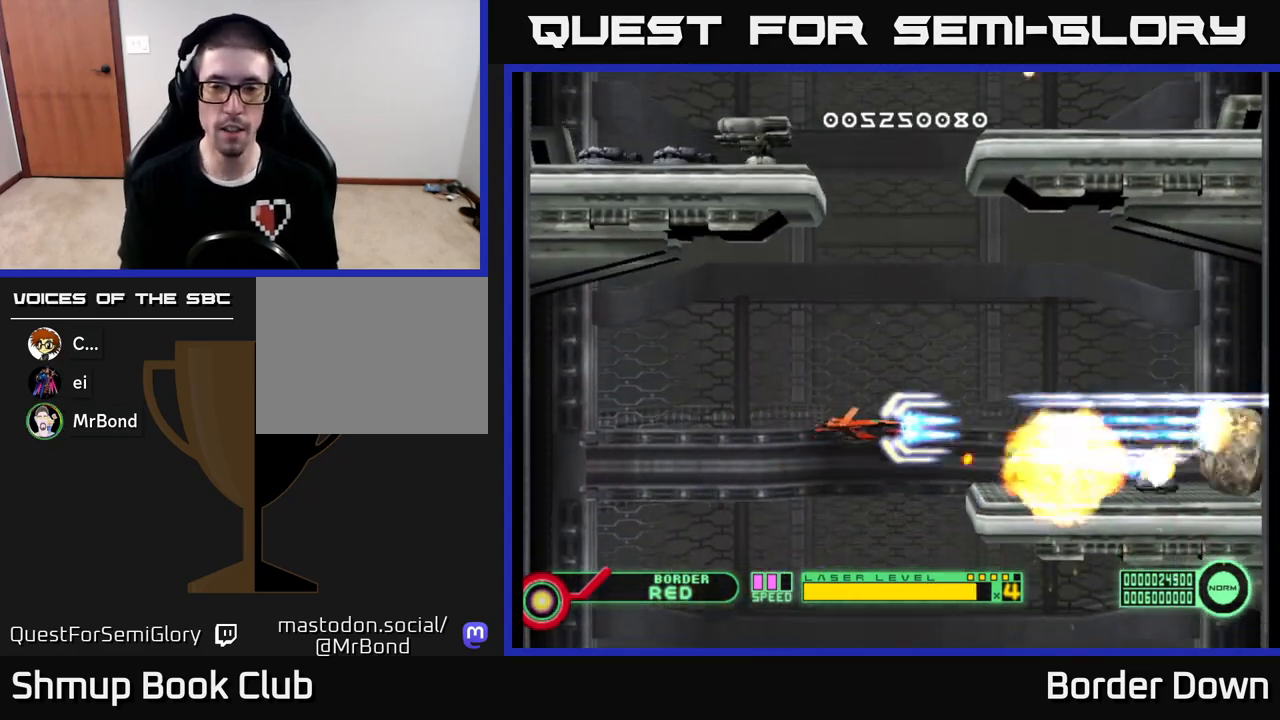
{"buttons": ["DPAD_UP"], "left_stick": "center", "right_stick": "center", "events": [[33, "DPAD_UP", "down"], [167, "DPAD_RIGHT", "down"], [300, "DPAD_RIGHT", "up"], [317, "DPAD_RIGHT", "down"], [350, "DPAD_RIGHT", "up"], [350, "DPAD_UP", "up"], [467, "A", "up"], [500, "DPAD_UP", "down"]]}
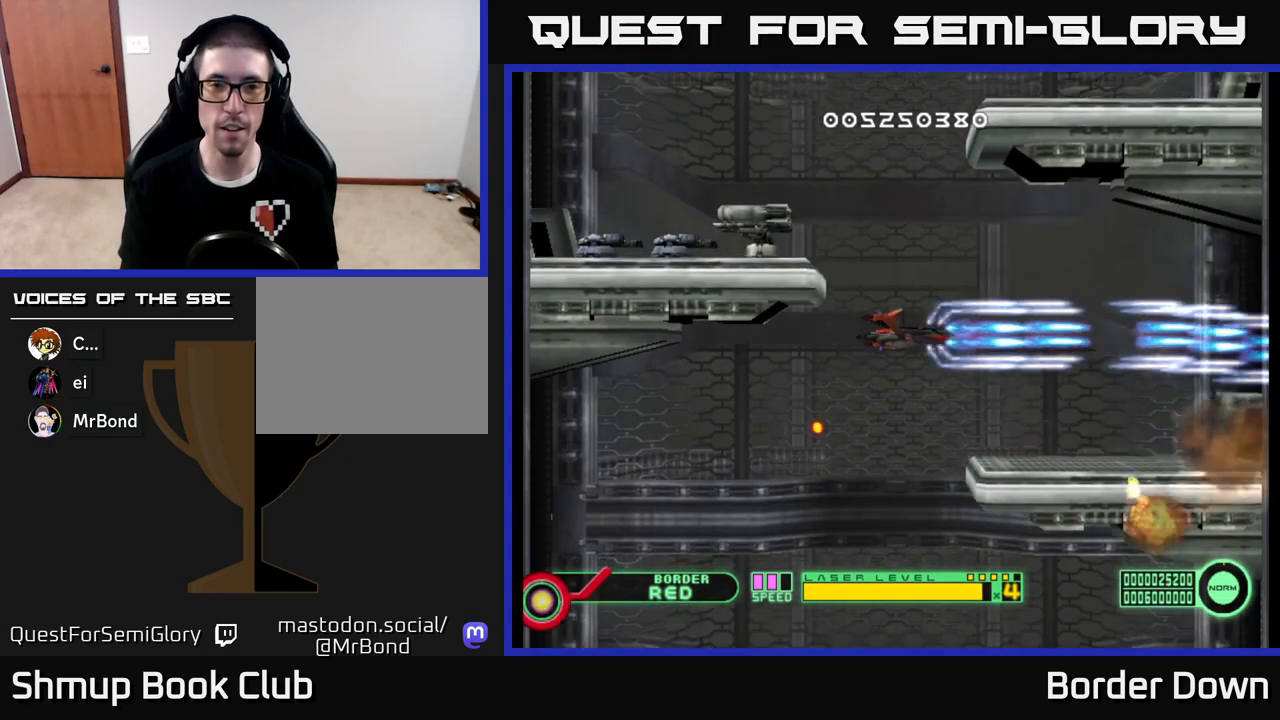
{"buttons": ["DPAD_DOWN"], "left_stick": "center", "right_stick": "center", "events": [[33, "A", "down"], [133, "A", "up"], [200, "A", "down"], [300, "DPAD_UP", "up"], [317, "A", "up"], [333, "DPAD_DOWN", "down"], [367, "DPAD_RIGHT", "down"], [383, "A", "down"], [500, "A", "up"], [500, "DPAD_RIGHT", "up"]]}